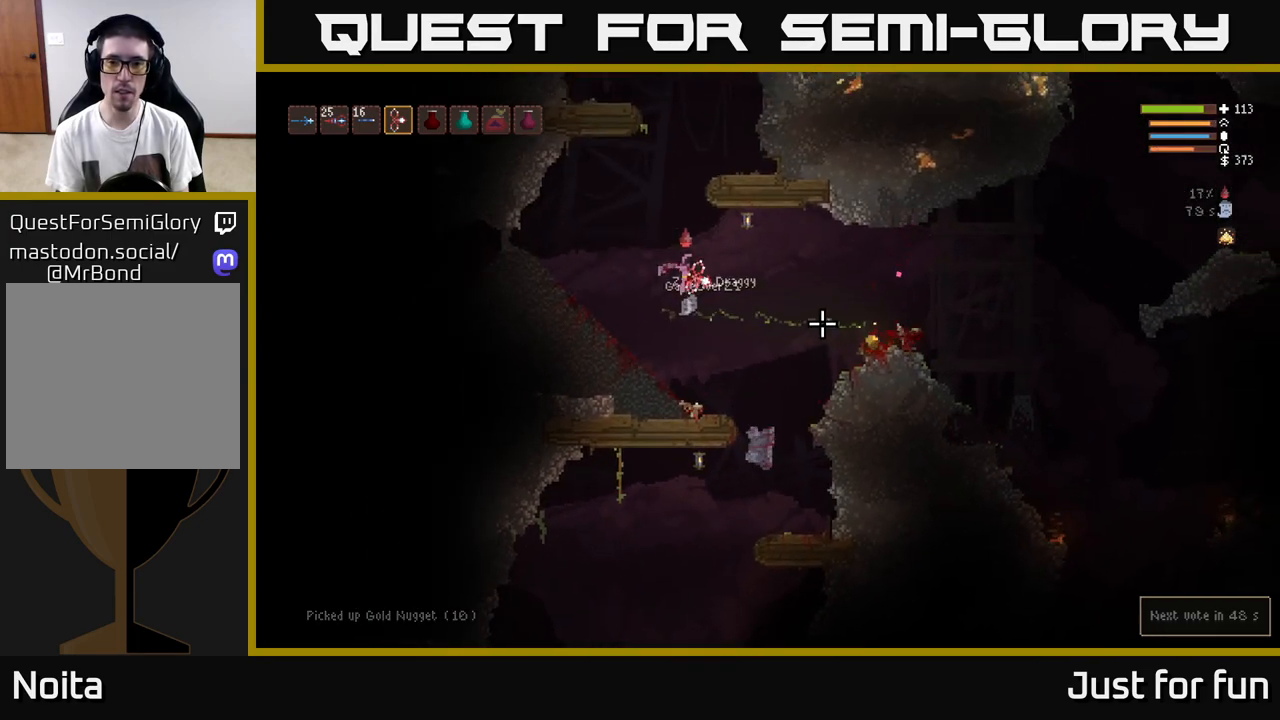
Gameplay with a controller (Xbox layout); each line is a JSON object with the inputs held at the frame after it. "events" lists button and stick changes between this image and that frame as [ms after this image, input, new state], when the widget could be followed in between. Not read: R3.
{"buttons": ["L2"], "left_stick": "right", "right_stick": "right", "events": [[333, "L2", "down"]]}
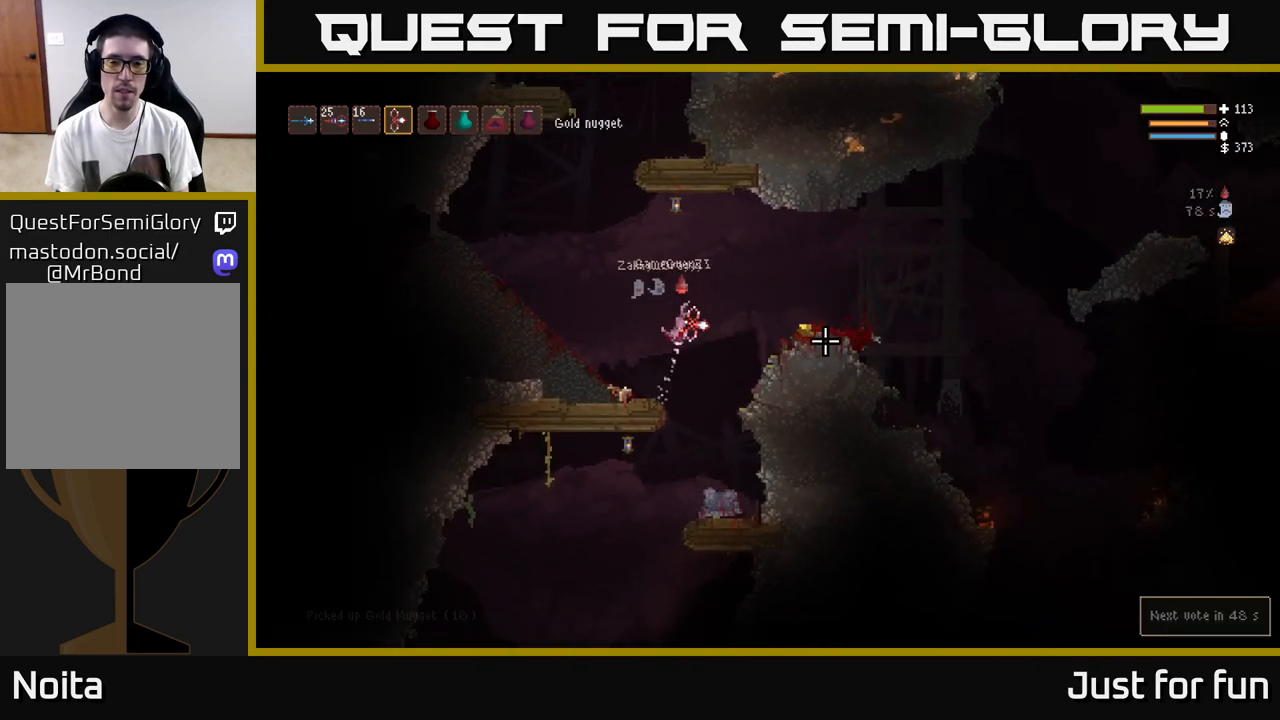
{"buttons": [], "left_stick": "right", "right_stick": "right", "events": [[33, "L2", "up"], [333, "L2", "down"], [483, "L2", "up"]]}
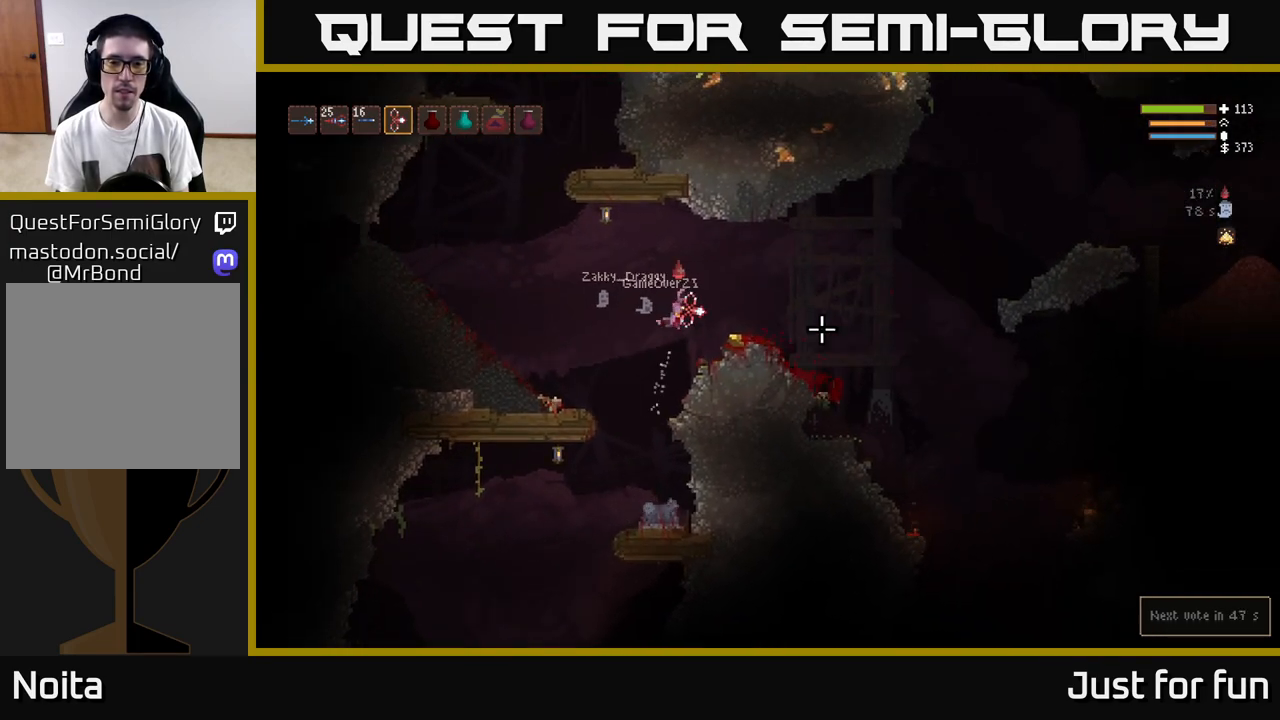
{"buttons": ["SELECT"], "left_stick": "center", "right_stick": "center", "events": [[300, "right_stick", "center"], [333, "left_stick", "center"], [467, "SELECT", "down"]]}
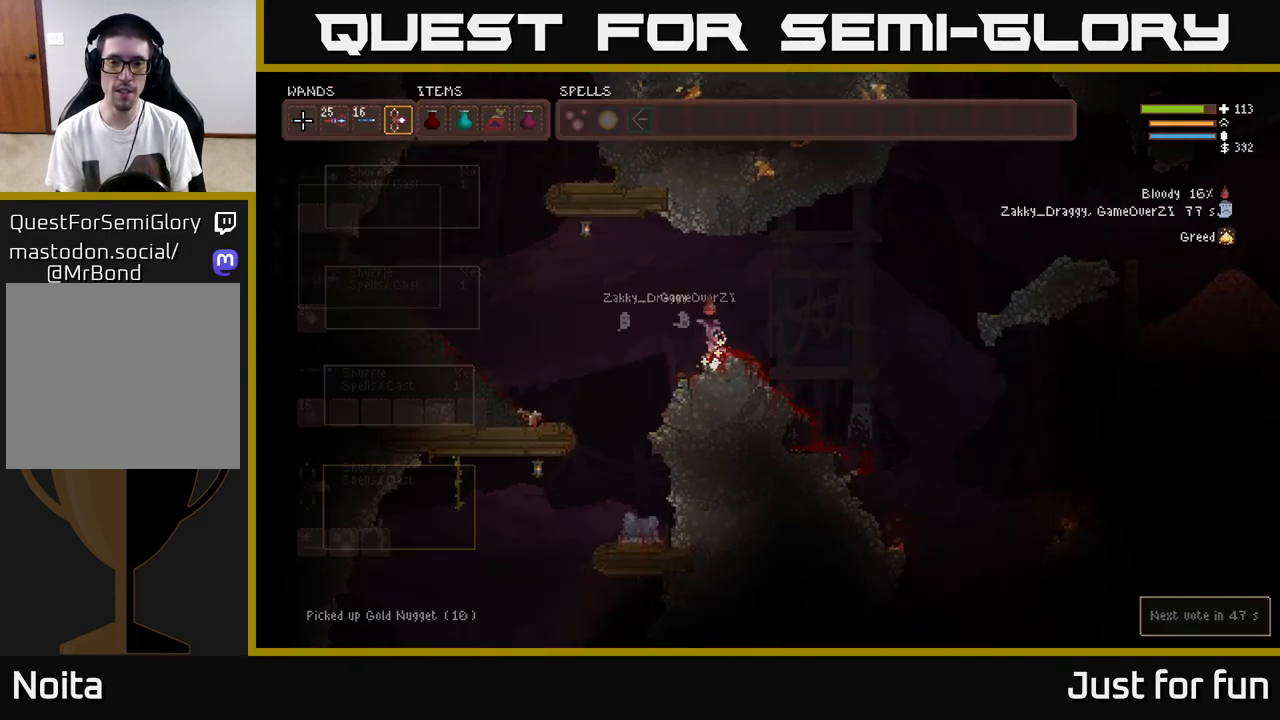
{"buttons": [], "left_stick": "center", "right_stick": "center", "events": [[133, "SELECT", "up"]]}
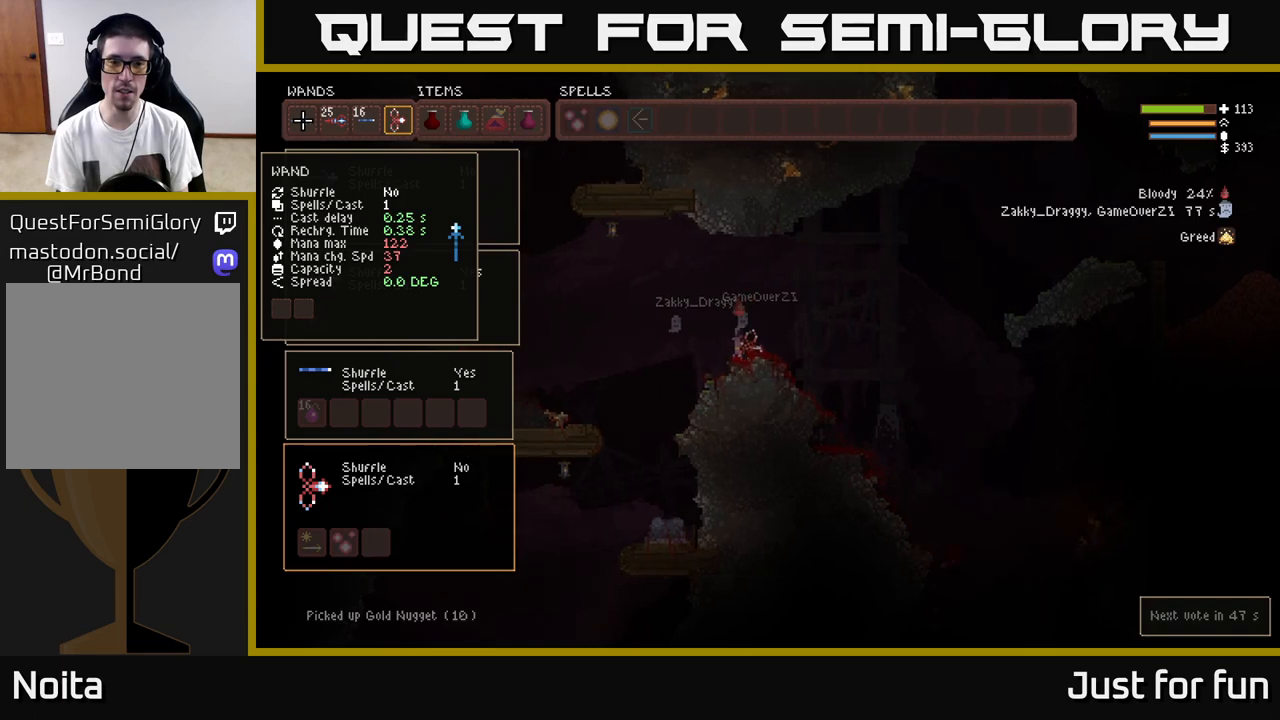
{"buttons": ["DPAD_RIGHT"], "left_stick": "center", "right_stick": "center", "events": [[450, "DPAD_RIGHT", "down"]]}
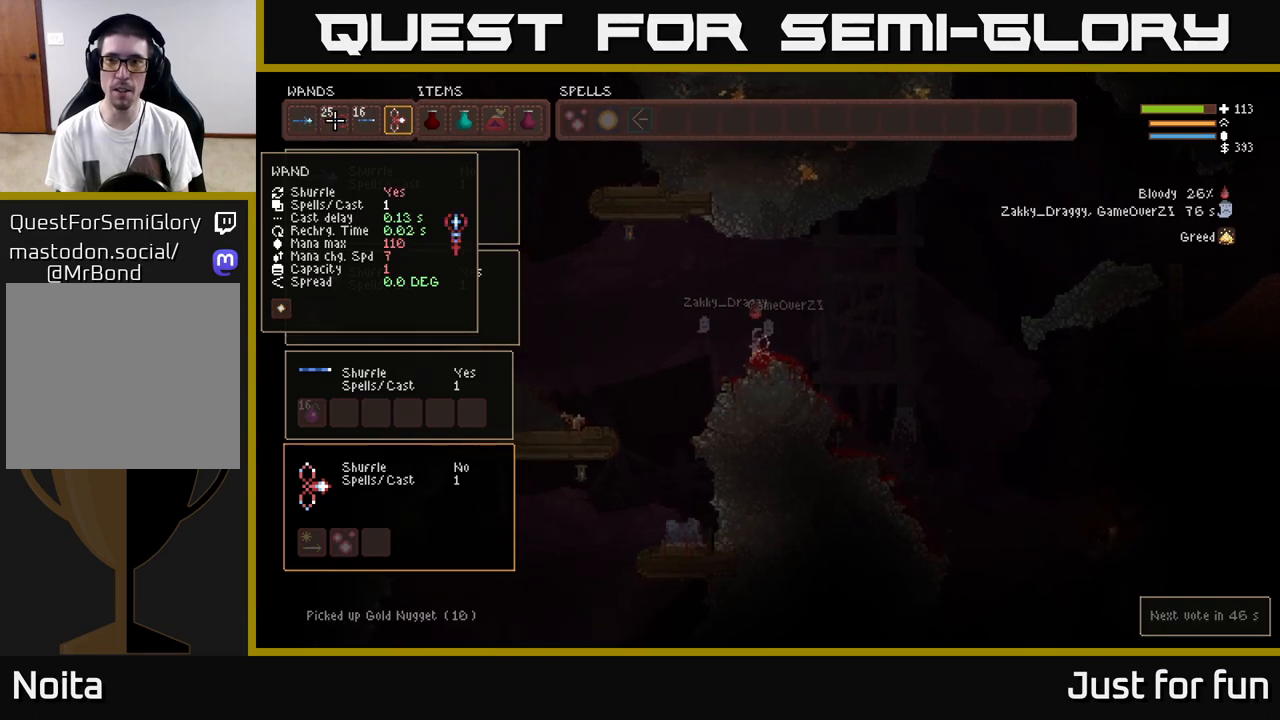
{"buttons": [], "left_stick": "center", "right_stick": "center", "events": [[33, "DPAD_RIGHT", "up"], [417, "DPAD_RIGHT", "down"], [483, "DPAD_RIGHT", "up"]]}
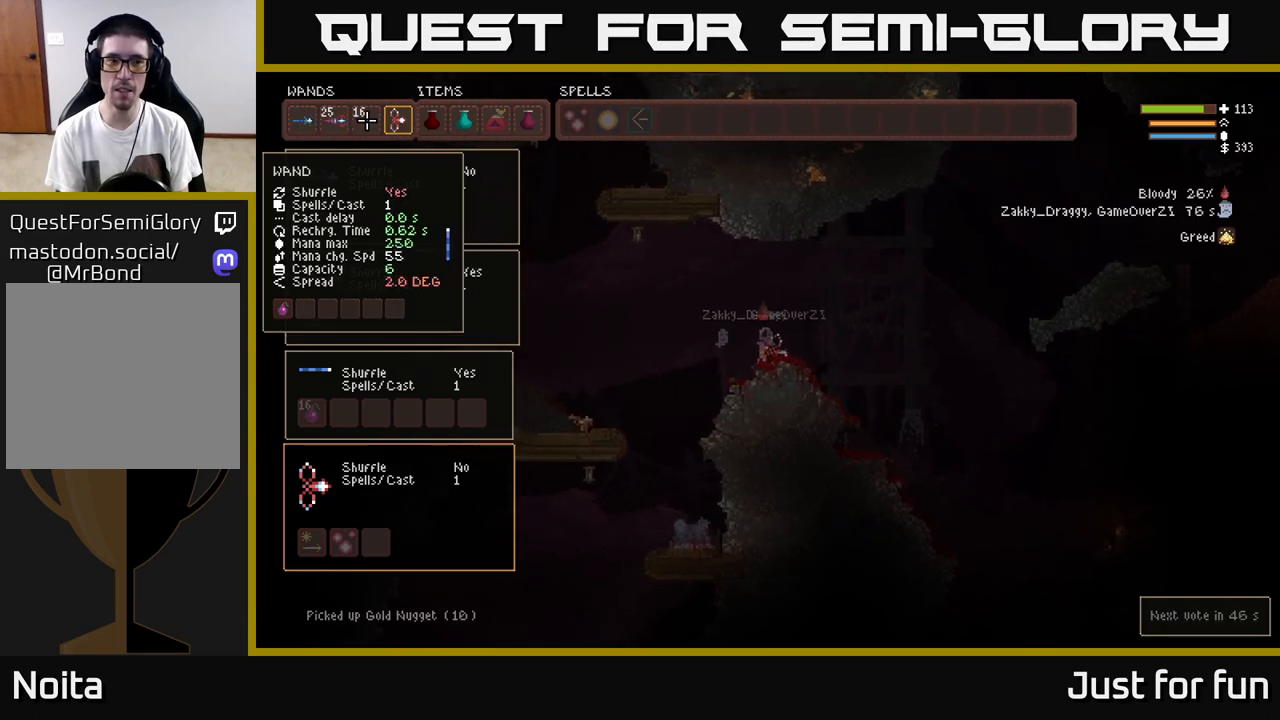
{"buttons": [], "left_stick": "center", "right_stick": "center", "events": [[100, "DPAD_RIGHT", "down"], [183, "DPAD_RIGHT", "up"], [250, "DPAD_RIGHT", "down"], [317, "DPAD_RIGHT", "up"], [383, "DPAD_RIGHT", "down"], [450, "DPAD_RIGHT", "up"]]}
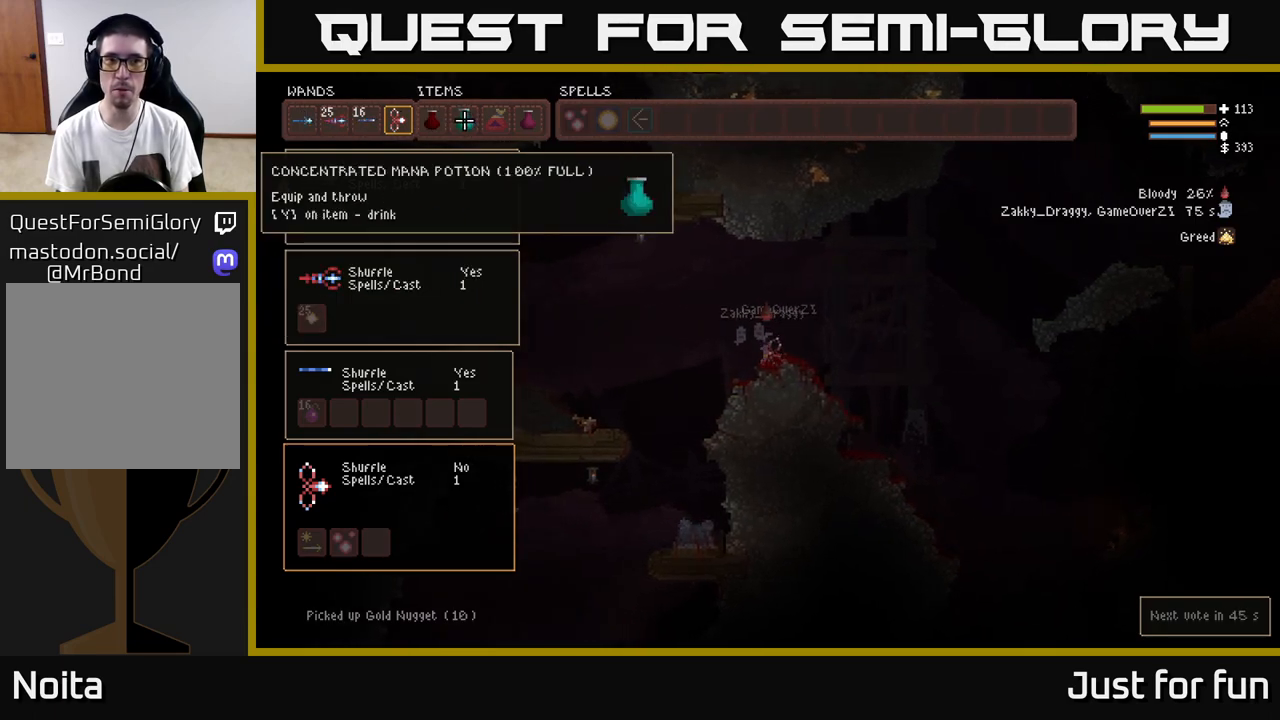
{"buttons": [], "left_stick": "center", "right_stick": "center", "events": [[17, "DPAD_RIGHT", "down"], [67, "DPAD_RIGHT", "up"], [150, "DPAD_RIGHT", "down"], [217, "DPAD_RIGHT", "up"], [283, "DPAD_RIGHT", "down"], [350, "DPAD_RIGHT", "up"], [417, "DPAD_RIGHT", "down"], [500, "DPAD_RIGHT", "up"]]}
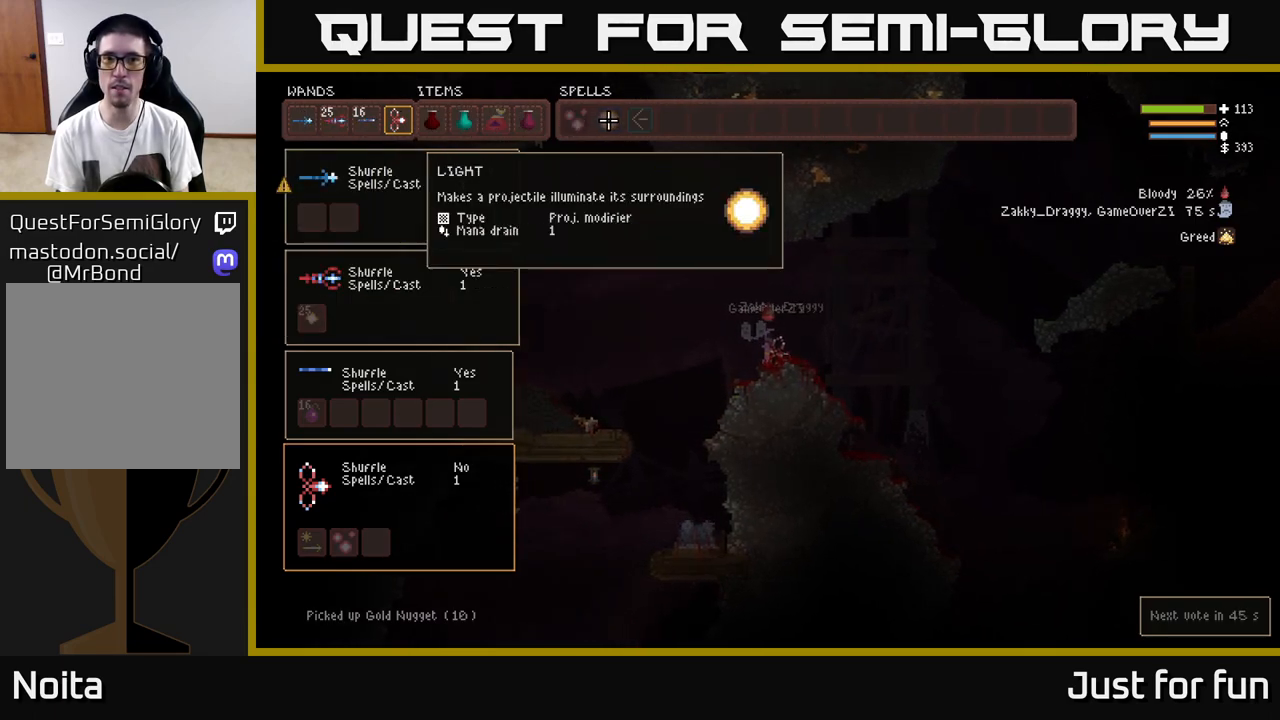
{"buttons": [], "left_stick": "center", "right_stick": "center", "events": [[50, "DPAD_RIGHT", "down"], [150, "DPAD_RIGHT", "up"], [217, "DPAD_RIGHT", "down"], [300, "DPAD_RIGHT", "up"]]}
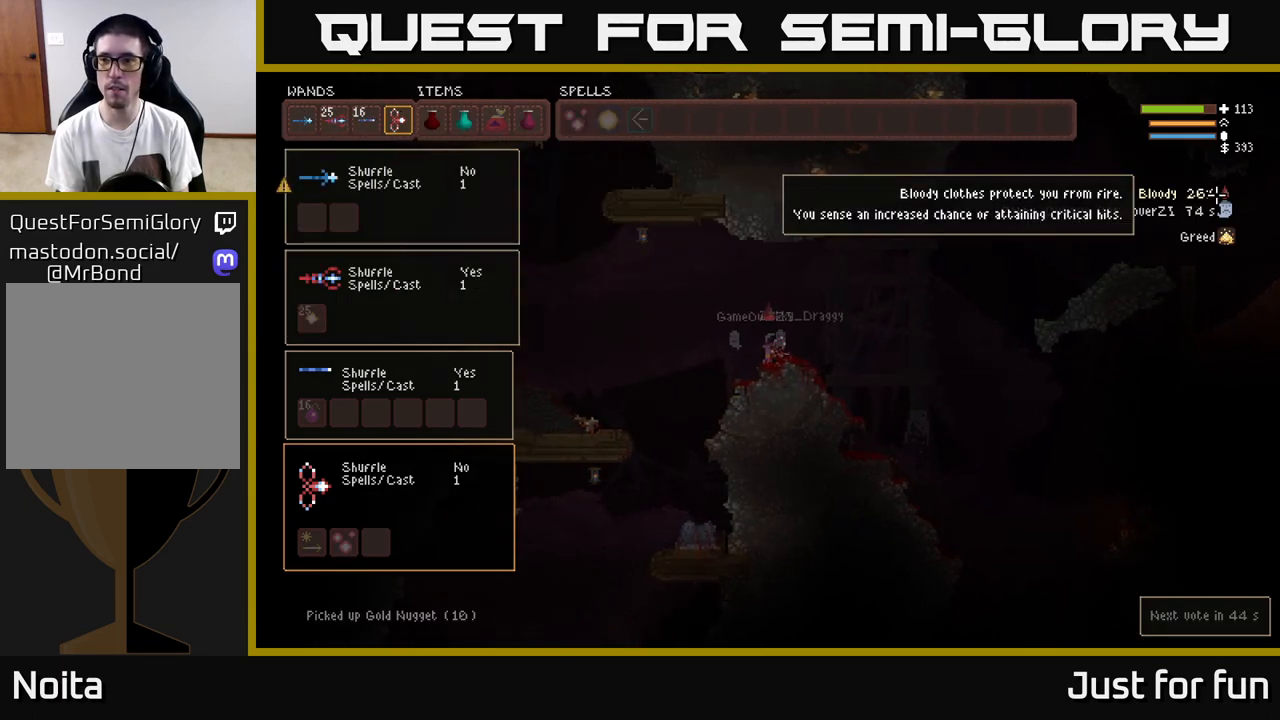
{"buttons": [], "left_stick": "center", "right_stick": "center", "events": [[167, "DPAD_DOWN", "down"], [250, "DPAD_DOWN", "up"]]}
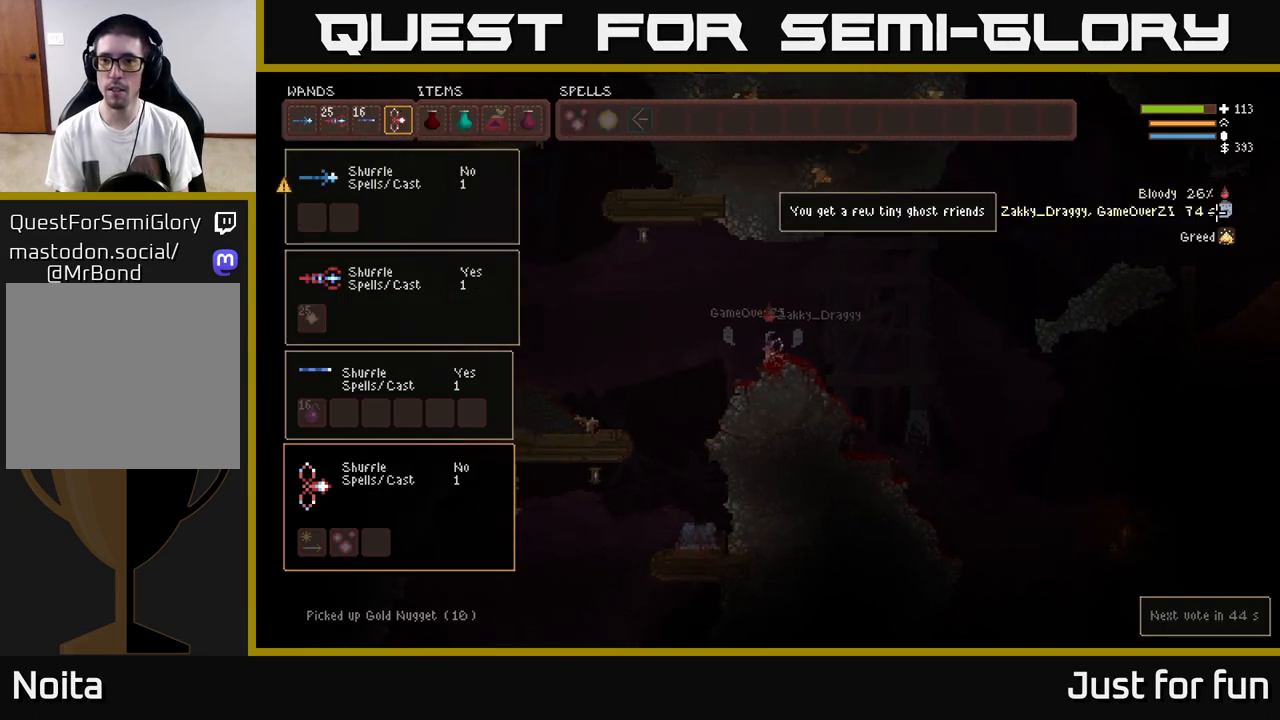
{"buttons": [], "left_stick": "center", "right_stick": "center", "events": [[50, "DPAD_DOWN", "down"], [133, "DPAD_DOWN", "up"]]}
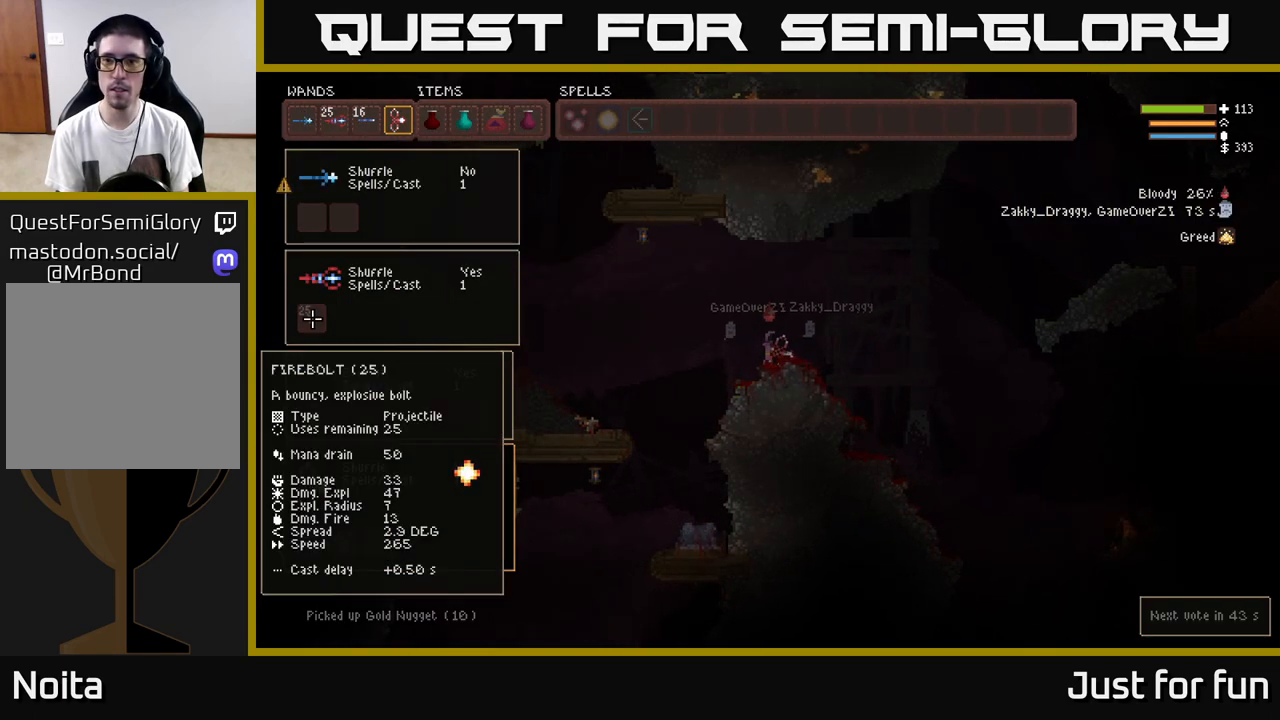
{"buttons": [], "left_stick": "center", "right_stick": "center", "events": [[183, "DPAD_RIGHT", "down"], [283, "DPAD_RIGHT", "up"]]}
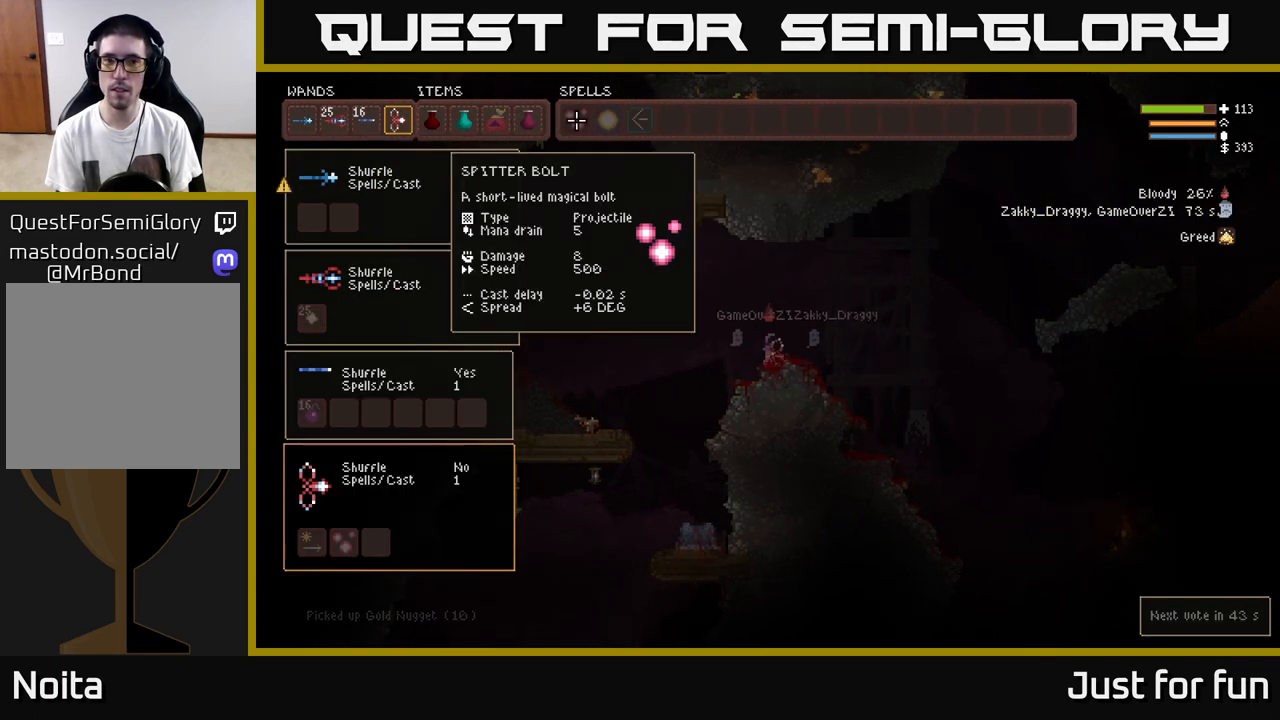
{"buttons": ["DPAD_LEFT"], "left_stick": "center", "right_stick": "center", "events": [[333, "DPAD_LEFT", "down"], [417, "DPAD_LEFT", "up"], [483, "DPAD_LEFT", "down"]]}
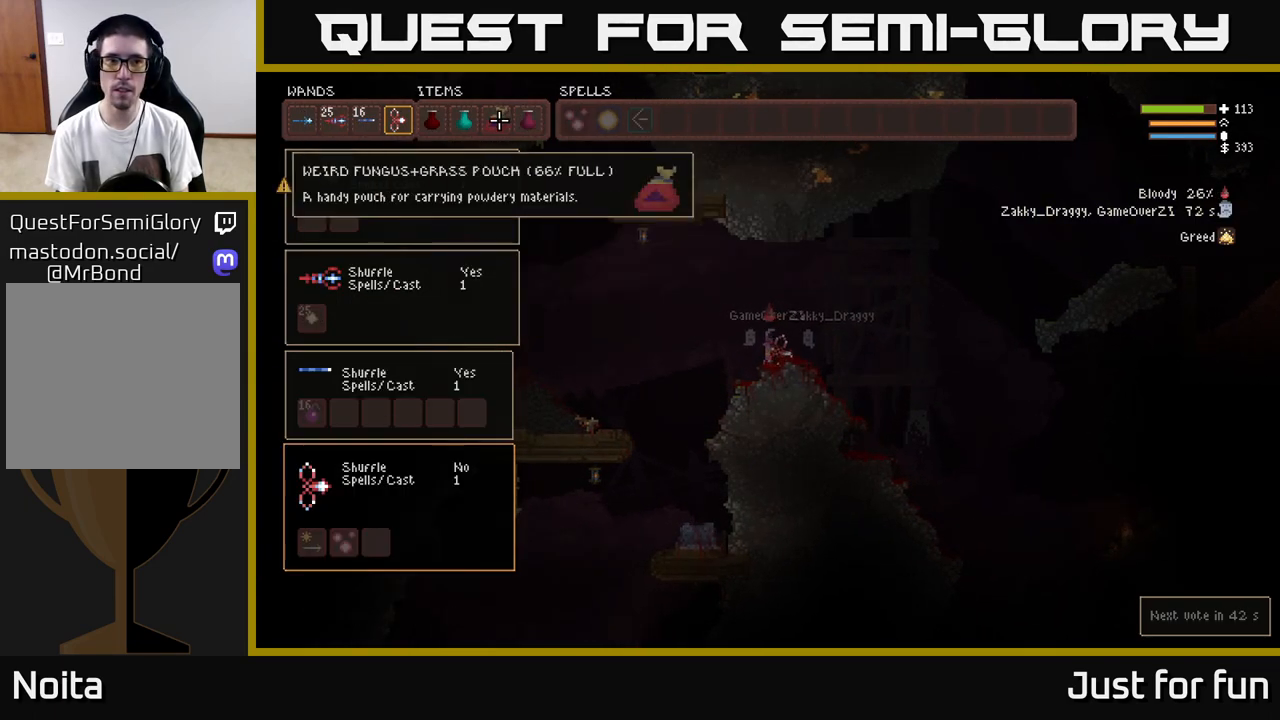
{"buttons": [], "left_stick": "center", "right_stick": "center", "events": [[50, "DPAD_LEFT", "up"], [133, "DPAD_LEFT", "down"], [200, "DPAD_LEFT", "up"], [267, "DPAD_LEFT", "down"], [333, "DPAD_LEFT", "up"], [417, "DPAD_LEFT", "down"], [483, "DPAD_LEFT", "up"]]}
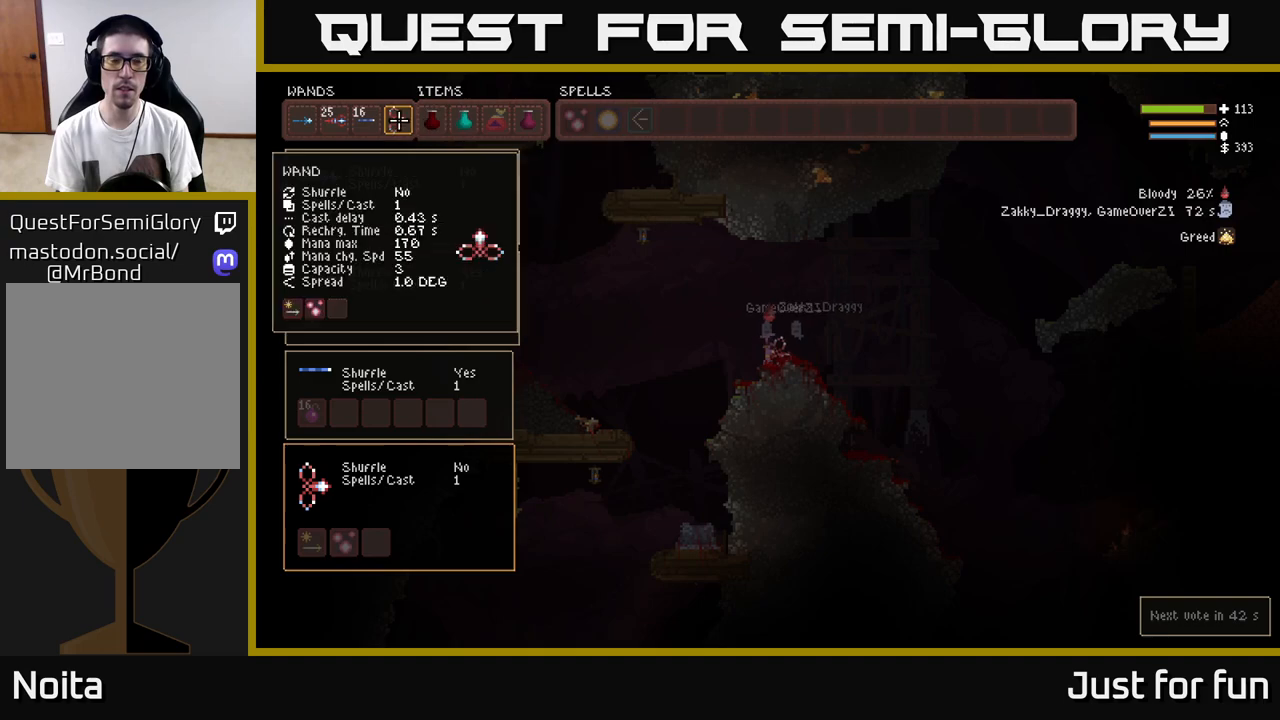
{"buttons": [], "left_stick": "center", "right_stick": "center", "events": [[33, "DPAD_LEFT", "down"], [133, "DPAD_LEFT", "up"], [200, "DPAD_LEFT", "down"], [267, "DPAD_LEFT", "up"], [350, "DPAD_LEFT", "down"], [417, "DPAD_LEFT", "up"]]}
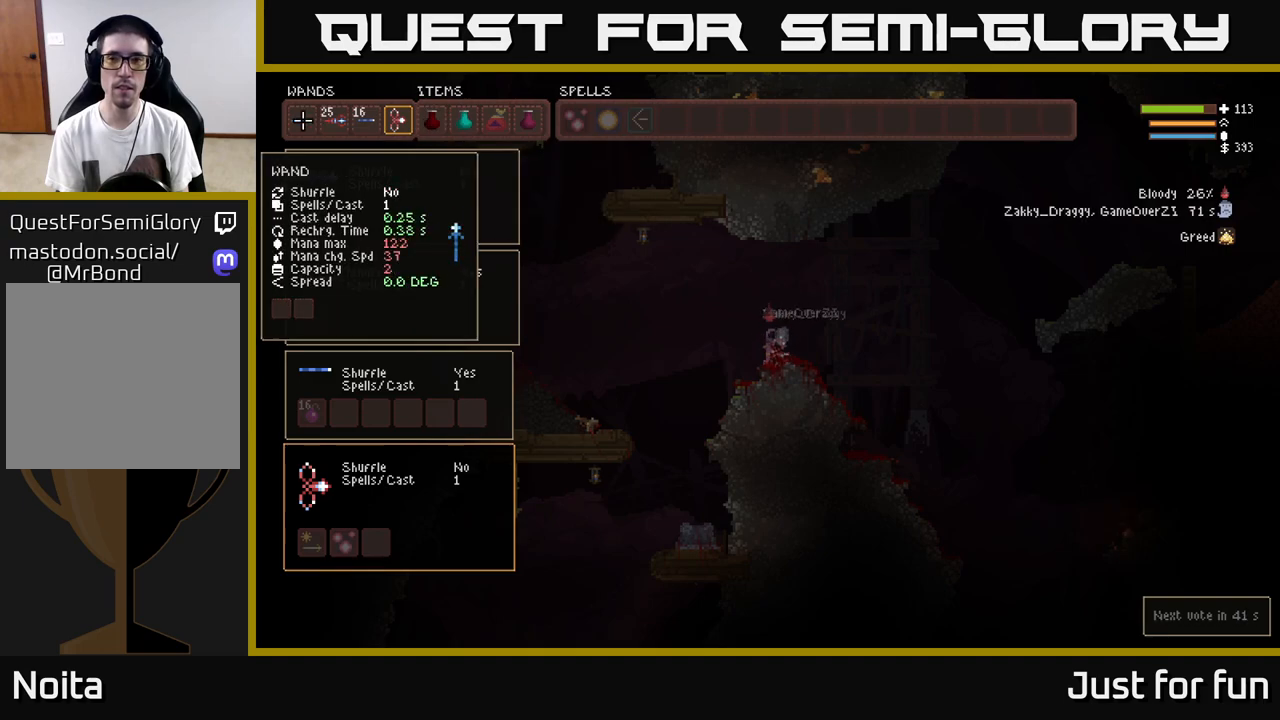
{"buttons": ["DPAD_LEFT"], "left_stick": "center", "right_stick": "center", "events": [[50, "DPAD_LEFT", "down"], [133, "DPAD_LEFT", "up"], [500, "DPAD_LEFT", "down"]]}
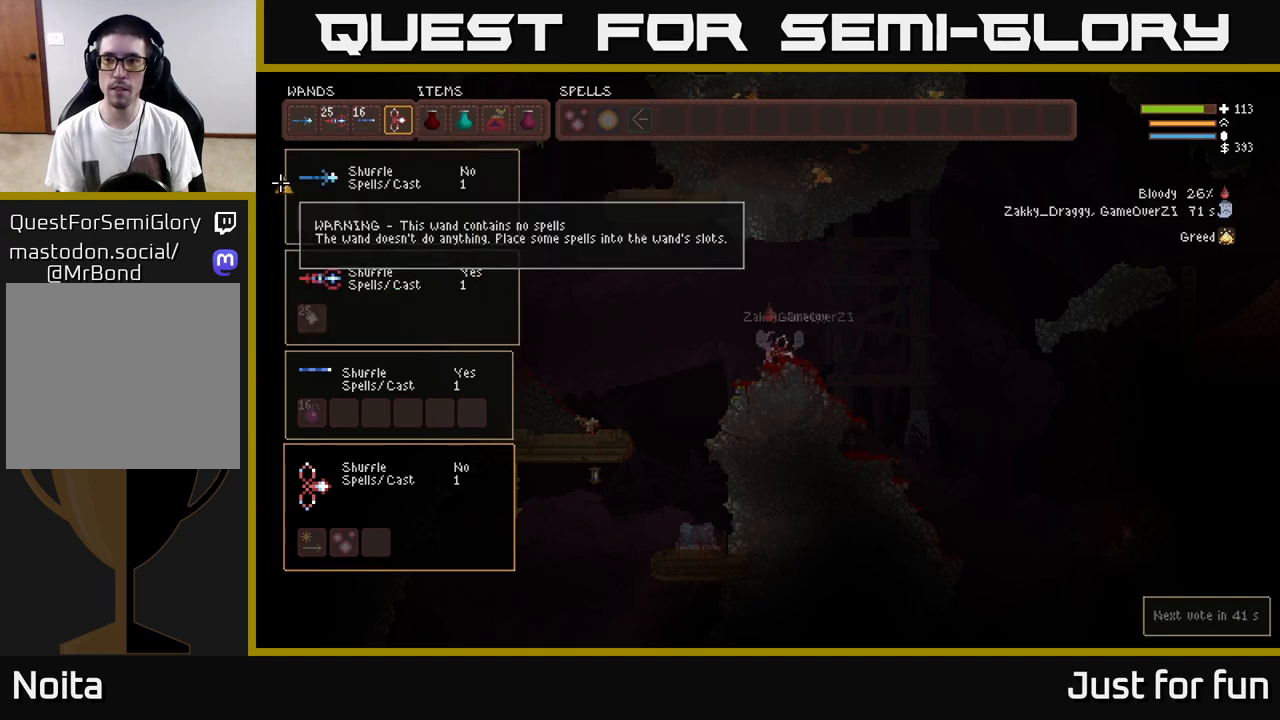
{"buttons": [], "left_stick": "center", "right_stick": "center", "events": [[83, "DPAD_LEFT", "up"]]}
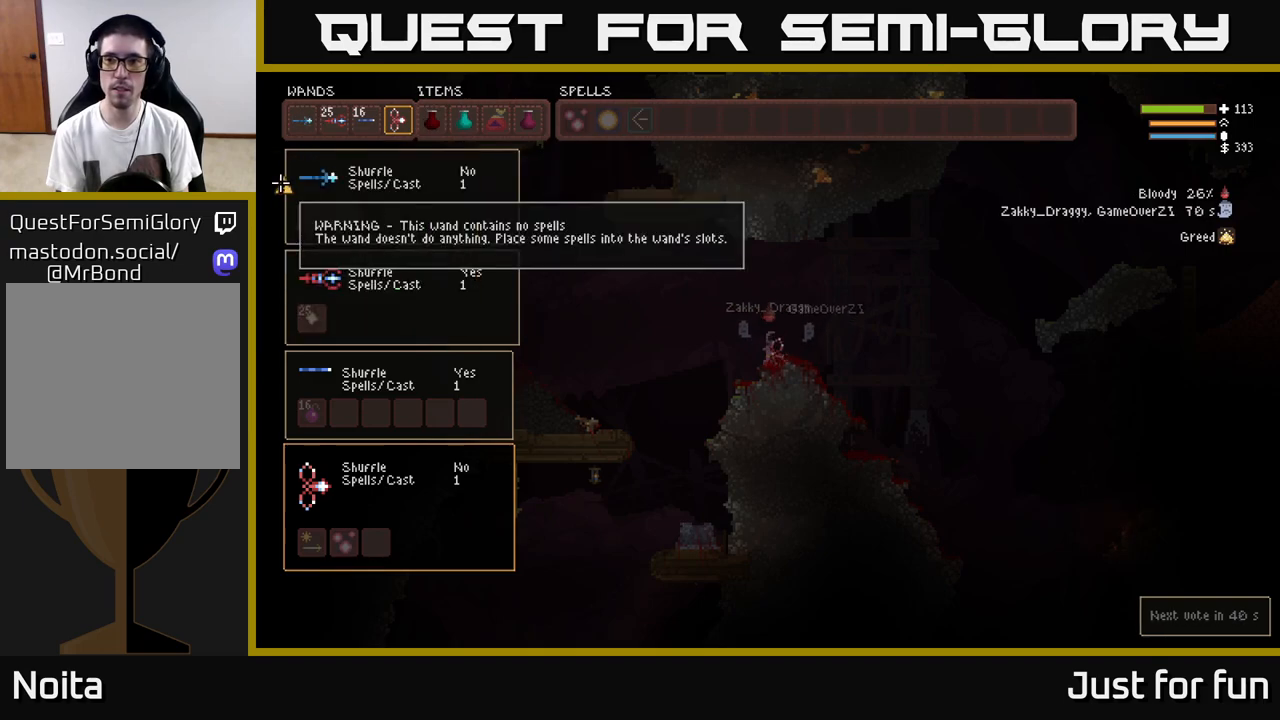
{"buttons": [], "left_stick": "center", "right_stick": "center", "events": []}
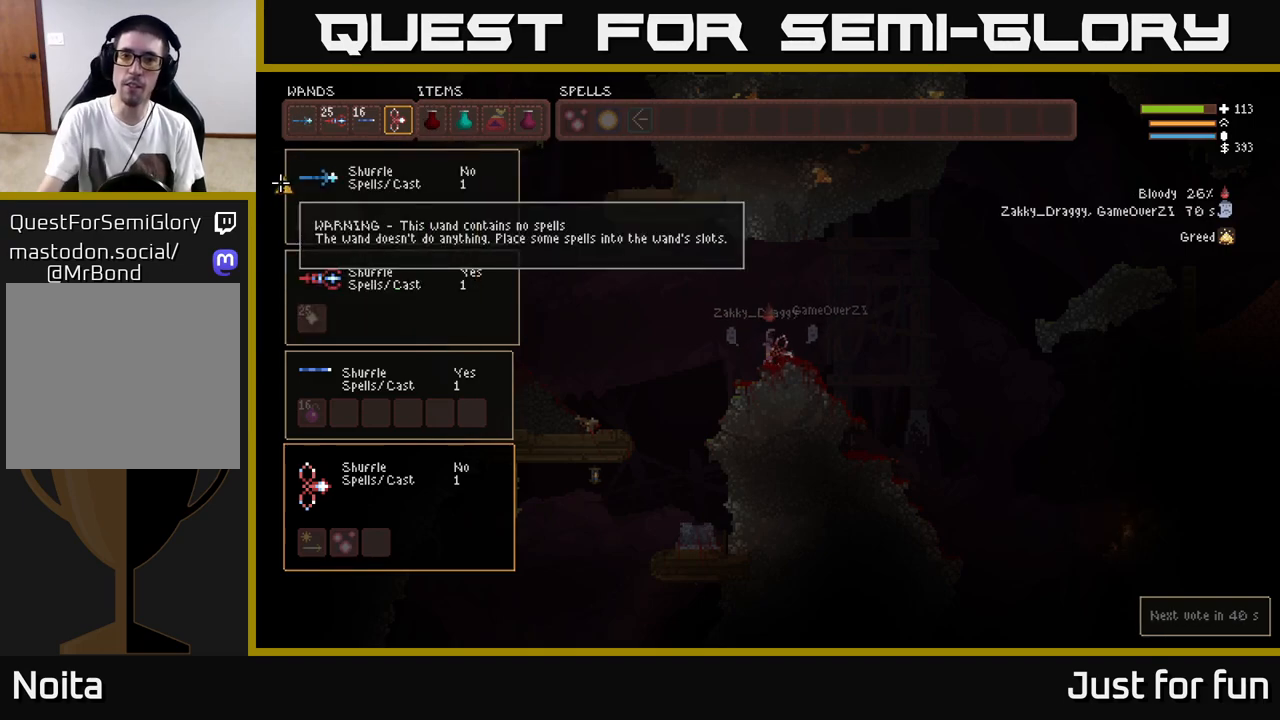
{"buttons": [], "left_stick": "center", "right_stick": "center", "events": []}
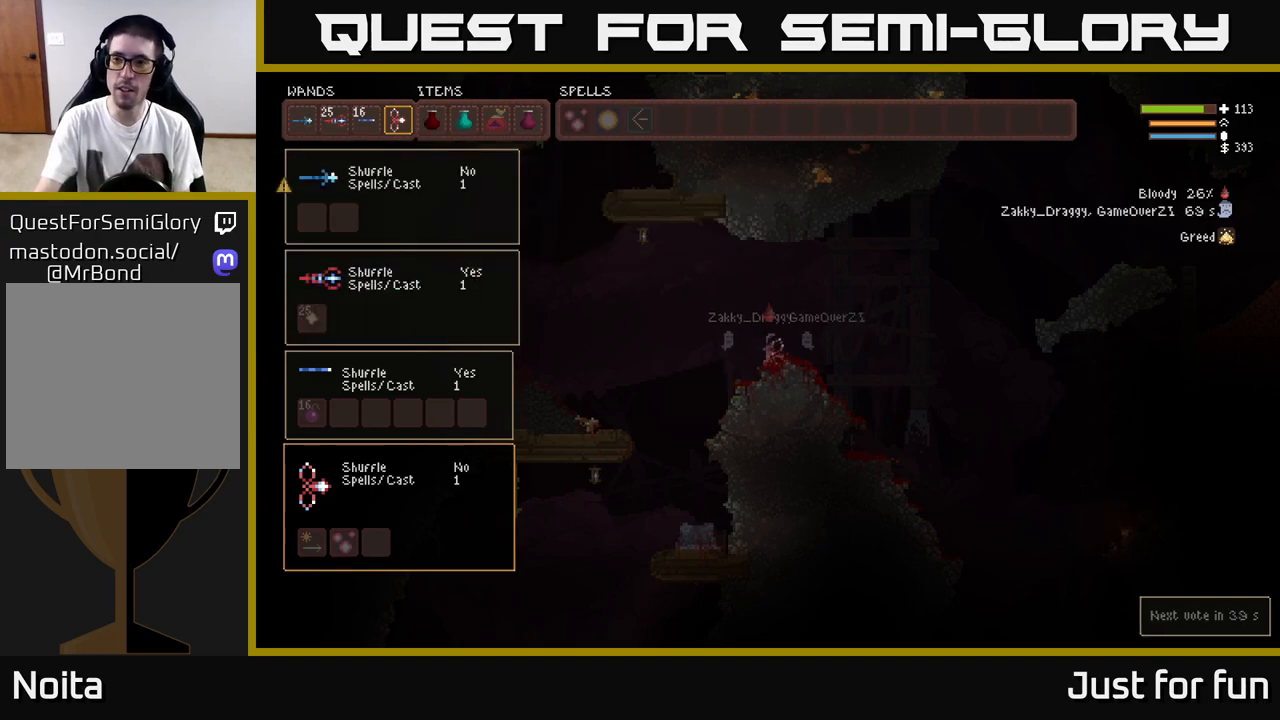
{"buttons": [], "left_stick": "center", "right_stick": "center", "events": []}
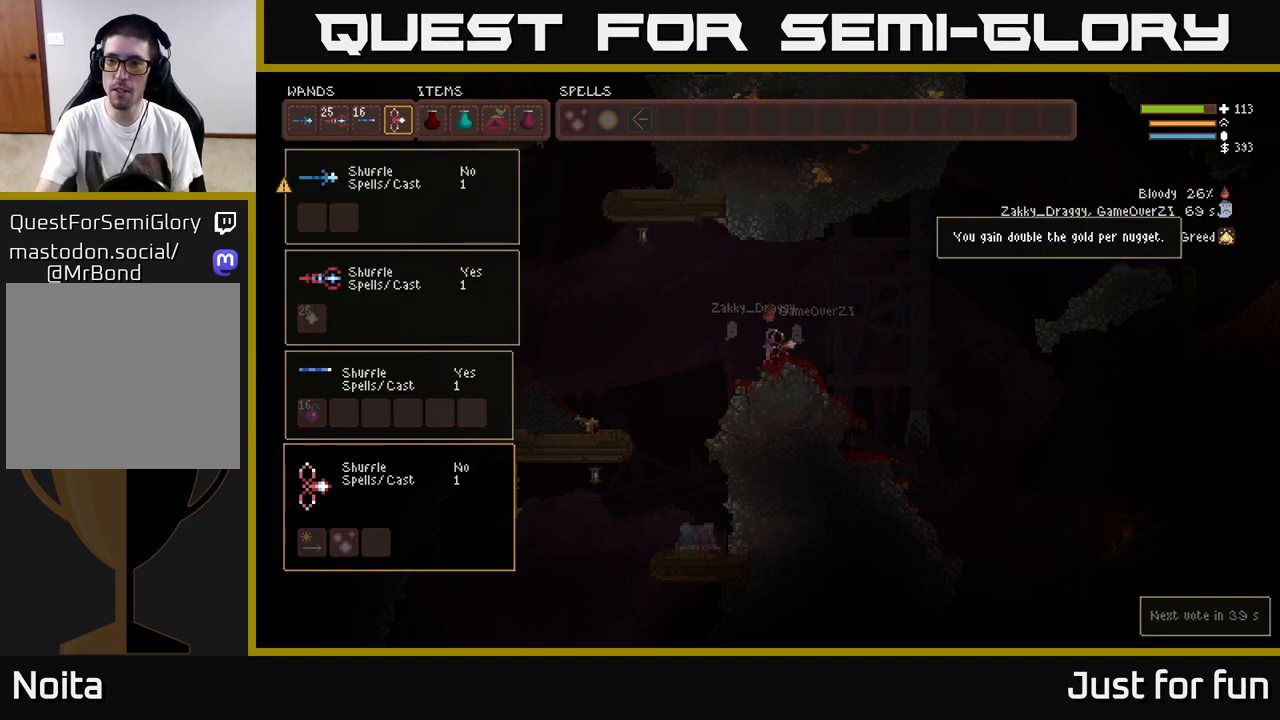
{"buttons": [], "left_stick": "center", "right_stick": "center", "events": []}
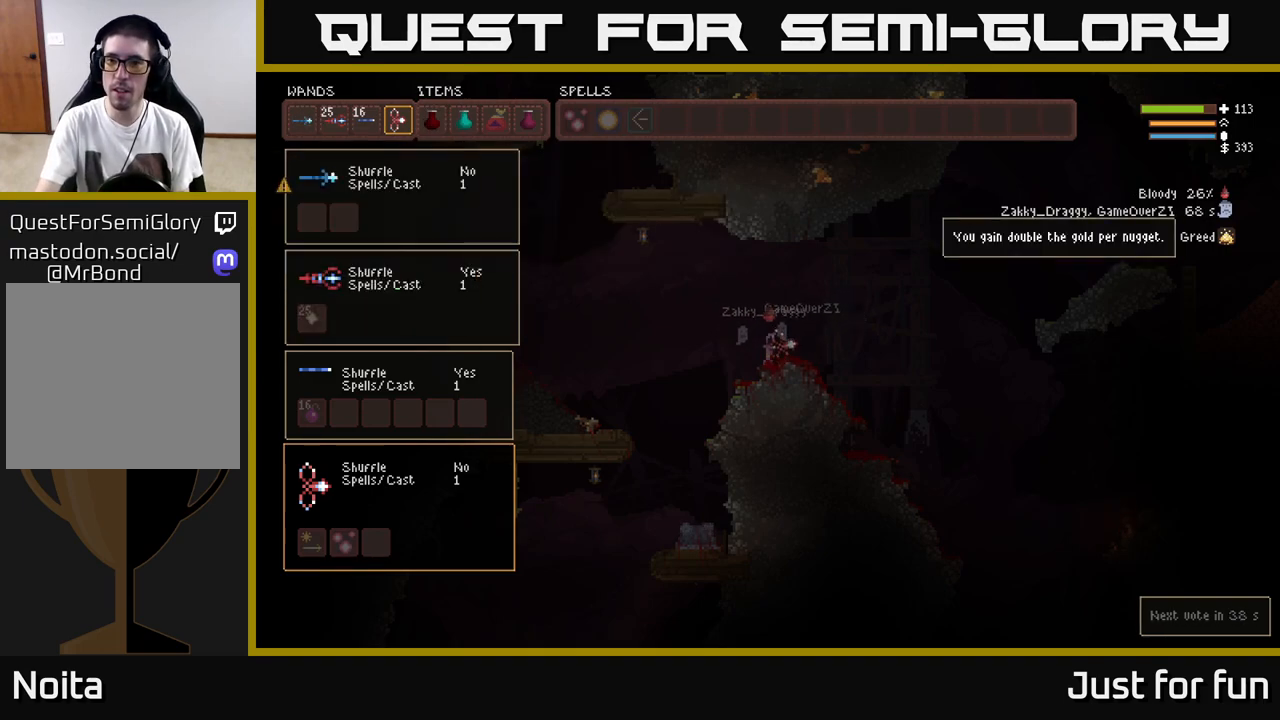
{"buttons": [], "left_stick": "center", "right_stick": "center", "events": []}
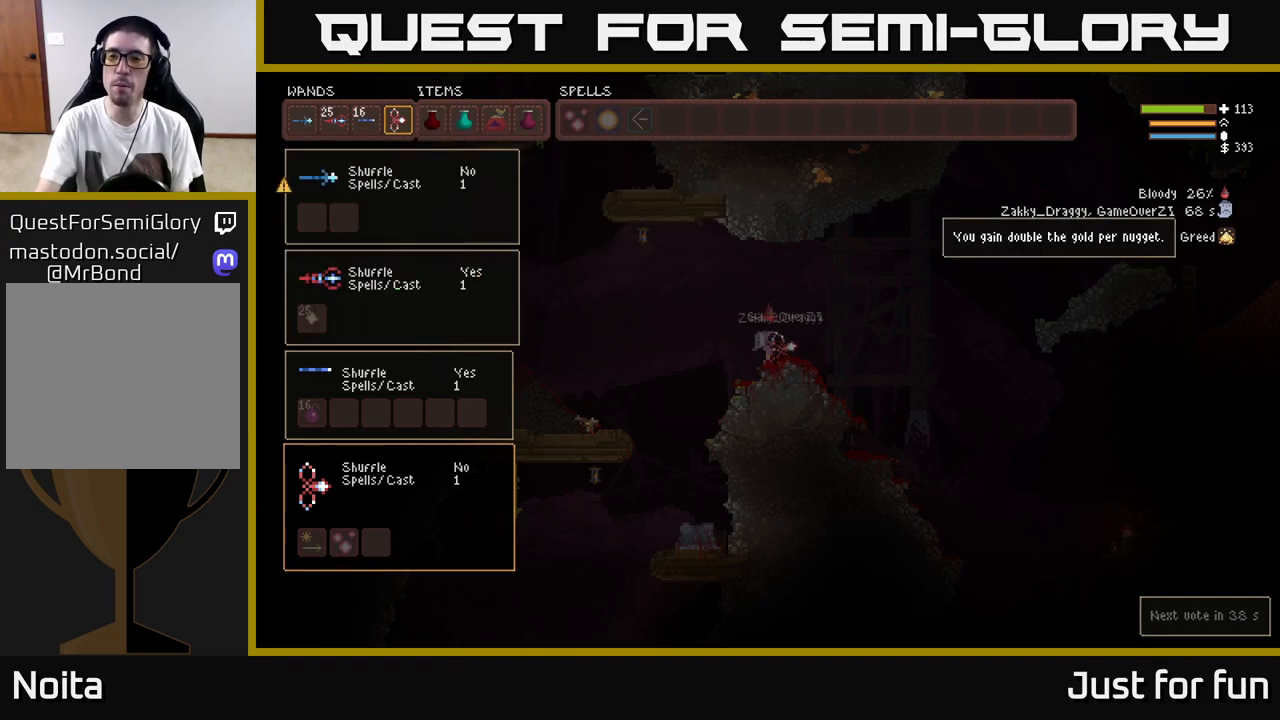
{"buttons": [], "left_stick": "center", "right_stick": "center", "events": []}
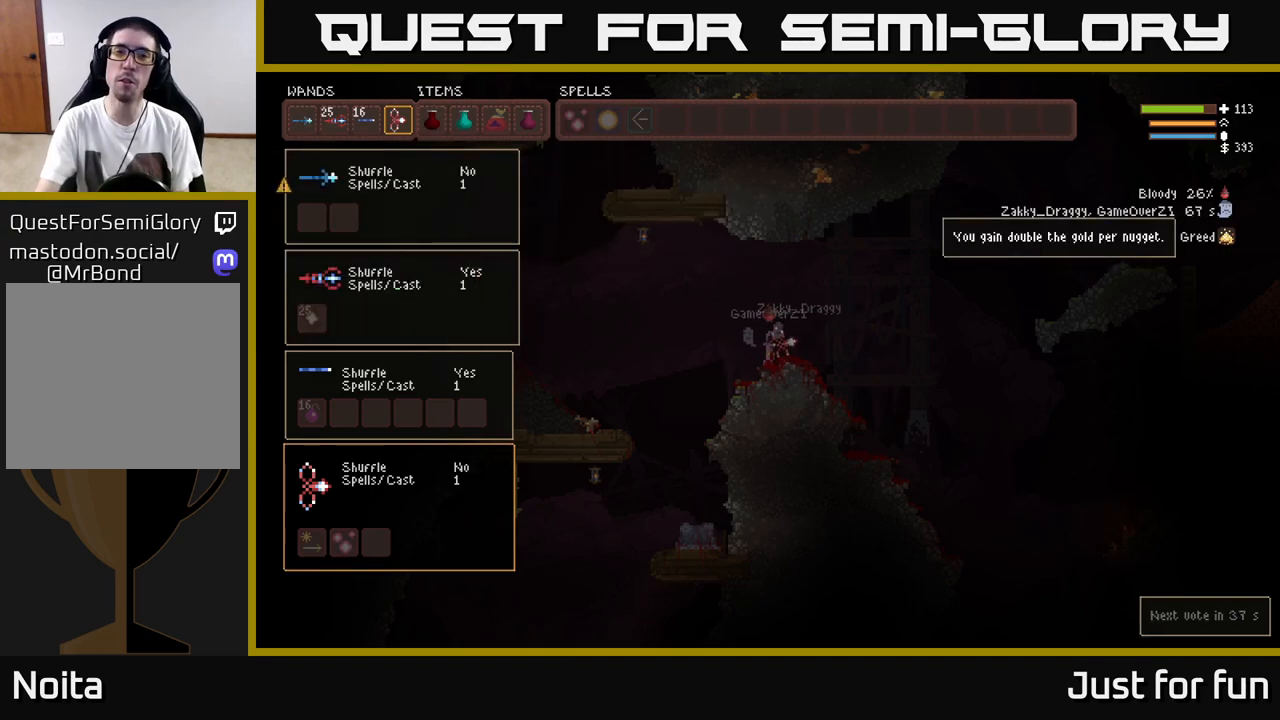
{"buttons": [], "left_stick": "center", "right_stick": "center", "events": []}
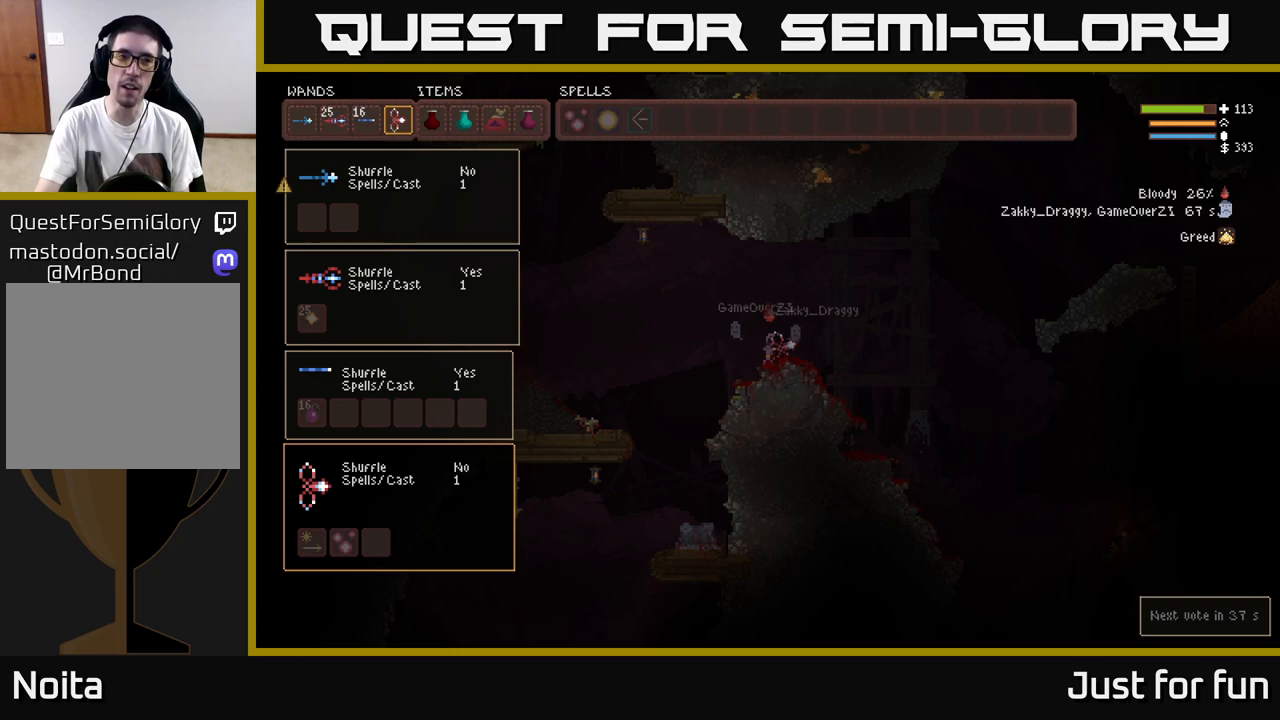
{"buttons": [], "left_stick": "center", "right_stick": "center", "events": []}
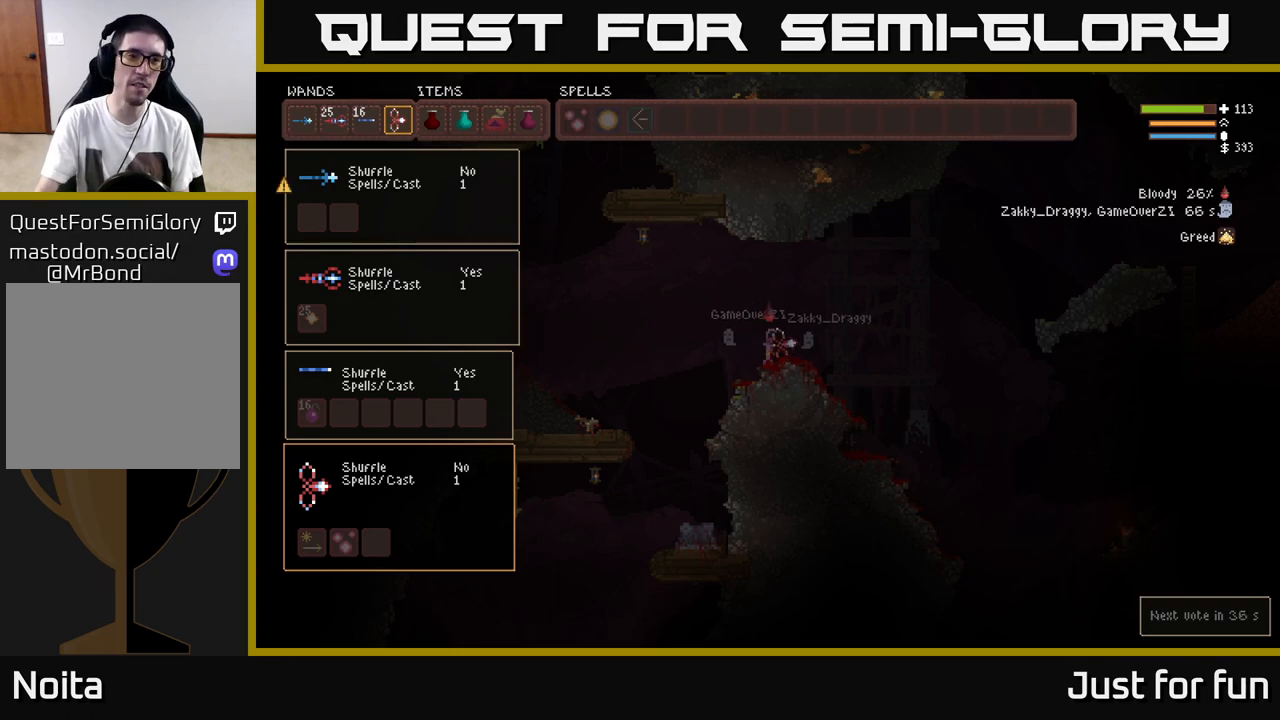
{"buttons": [], "left_stick": "center", "right_stick": "center", "events": [[317, "L2", "down"], [450, "L2", "up"]]}
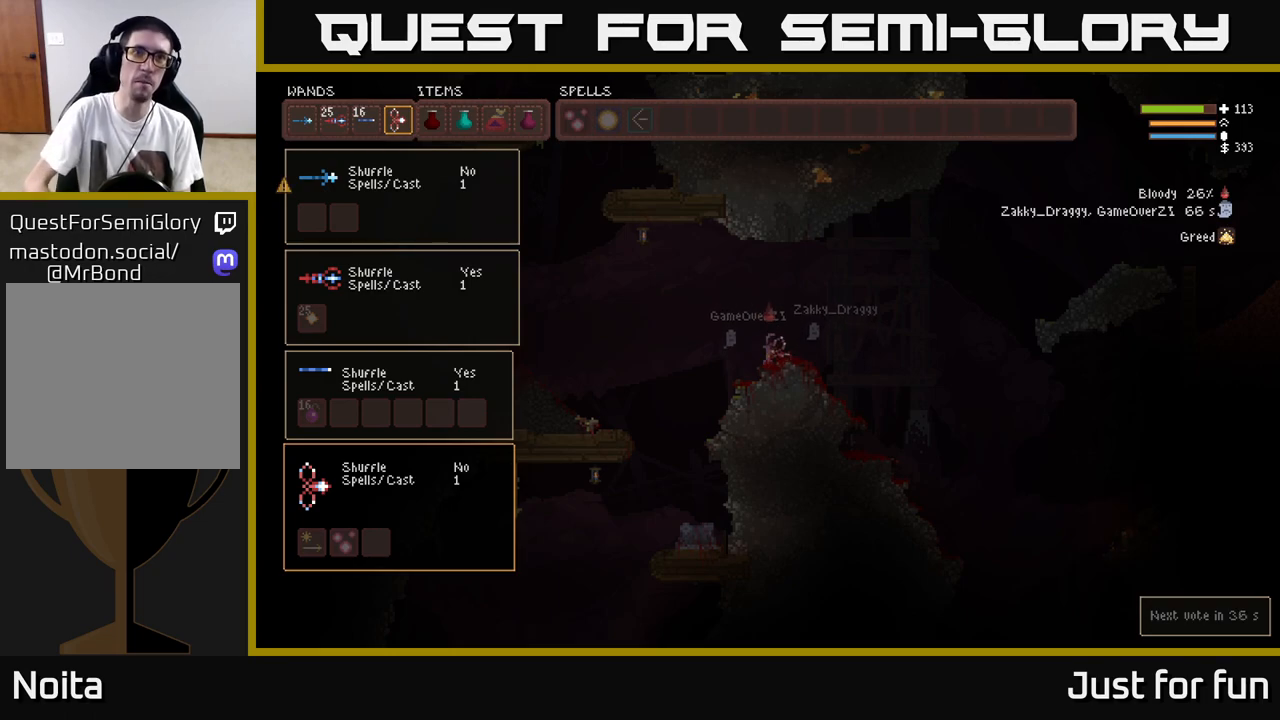
{"buttons": [], "left_stick": "center", "right_stick": "center", "events": []}
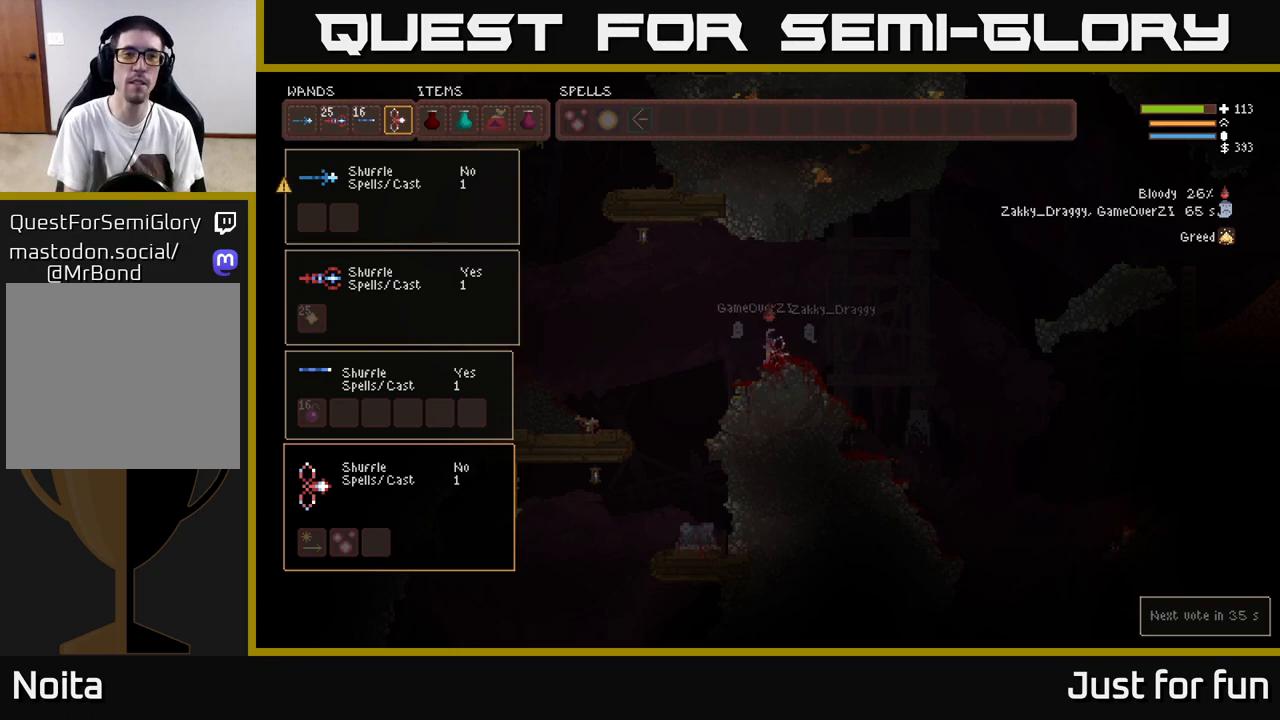
{"buttons": [], "left_stick": "center", "right_stick": "center", "events": [[100, "B", "down"], [200, "B", "up"]]}
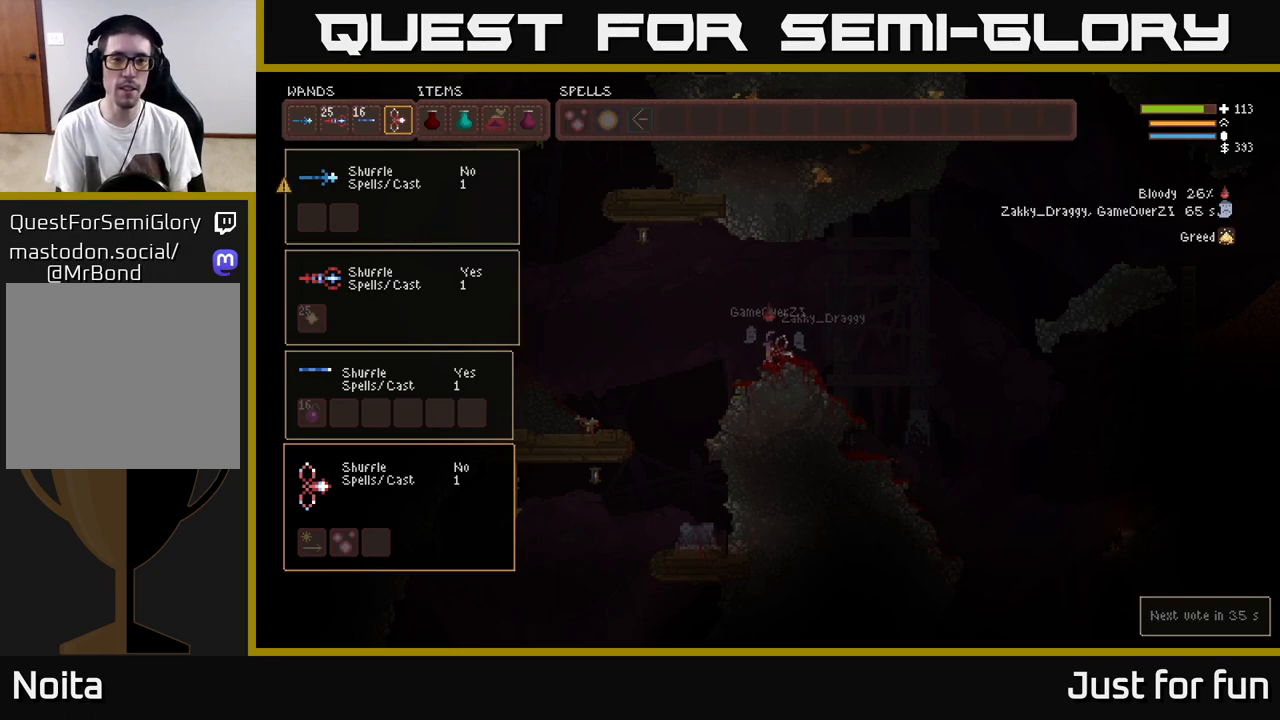
{"buttons": [], "left_stick": "center", "right_stick": "center", "events": [[100, "SELECT", "down"], [250, "SELECT", "up"]]}
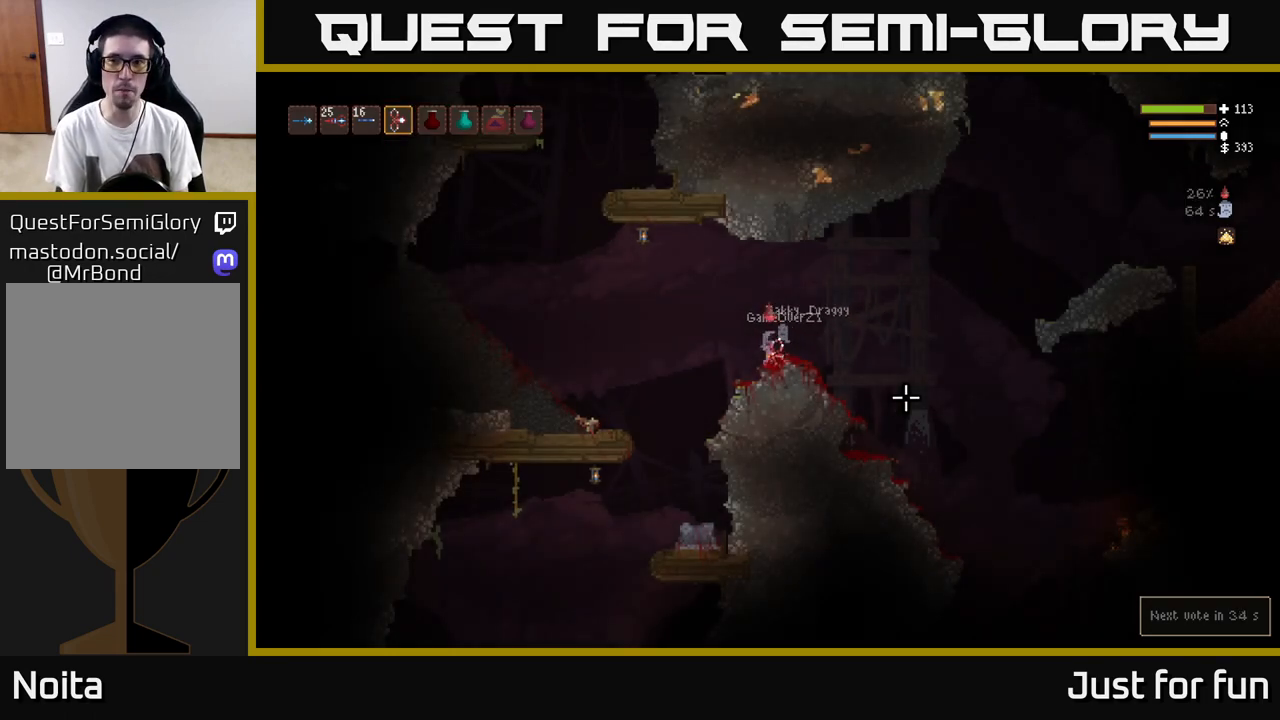
{"buttons": [], "left_stick": "left", "right_stick": "down", "events": [[67, "left_stick", "left"], [183, "right_stick", "down-right"], [233, "right_stick", "down"]]}
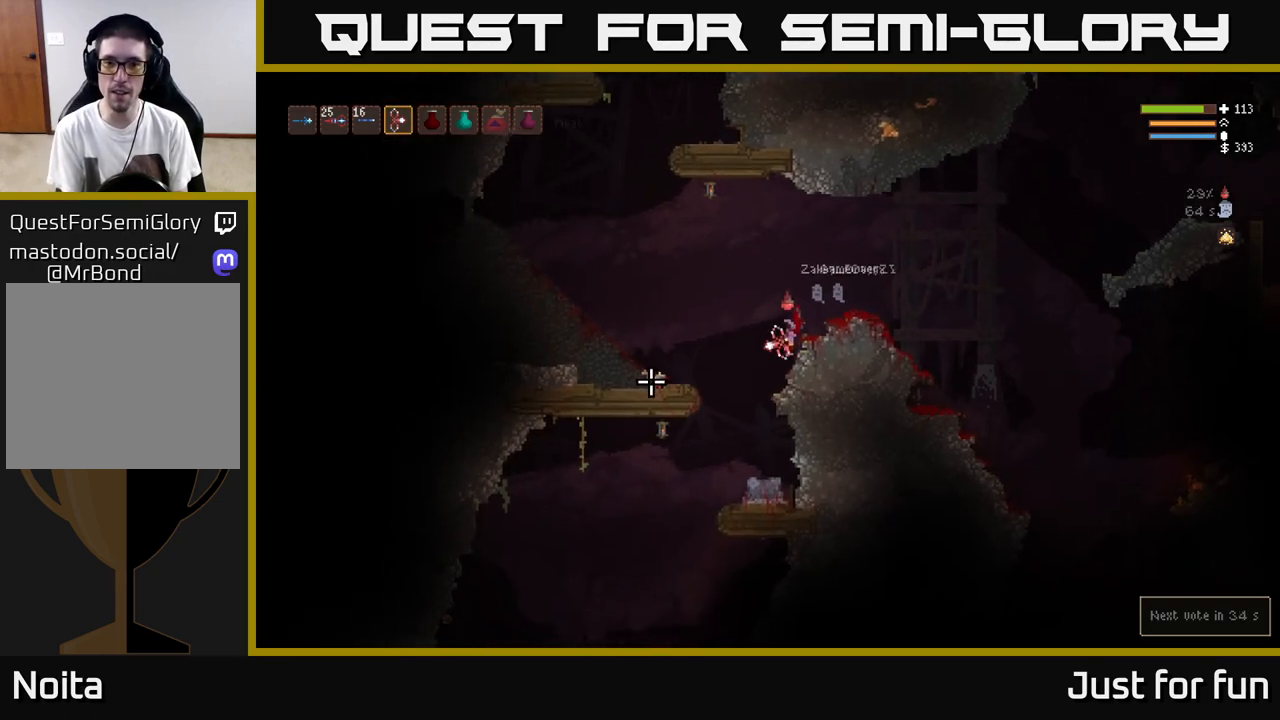
{"buttons": [], "left_stick": "left", "right_stick": "down", "events": [[33, "right_stick", "left"], [233, "right_stick", "down"]]}